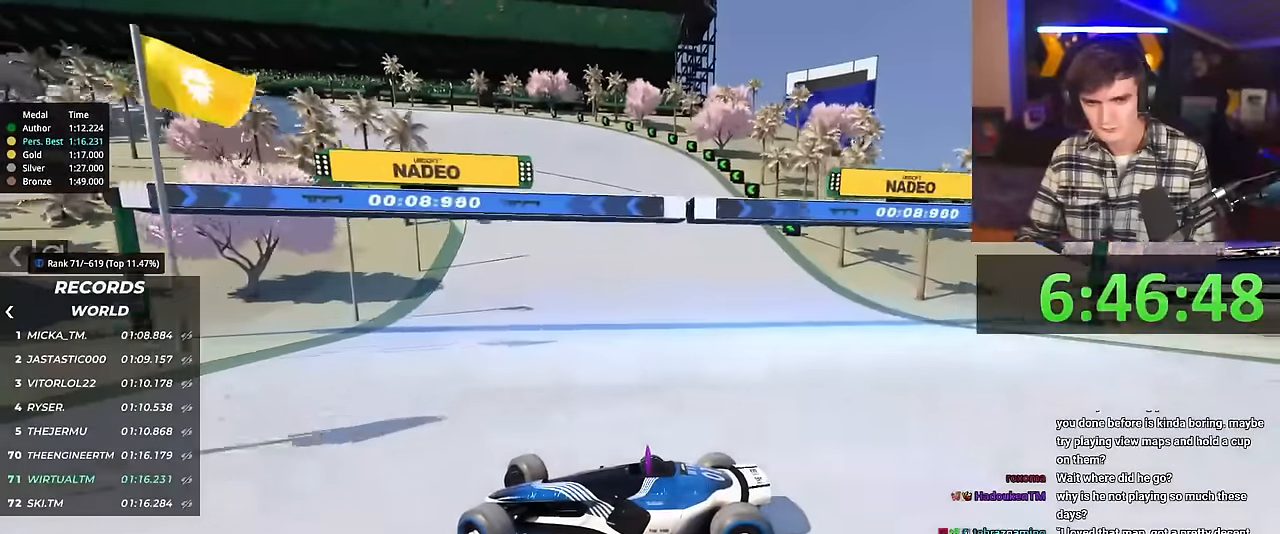
Gameplay with keyboard; each line is a JSON object with the keys held at the frame after it. "events" lists presses ("down") and releases ("up") of "brake", "down", "left", "right" and "up" between this image and that frame as [ms after this image, input, new state], when the widget could be followed in between. No other keys are recorded. Mouse input is not recorded. Key names are as the overlay labels them; some are game actions (e.g. jump) rather than physical keys.
{"keys": ["right", "up"], "events": [[17, "brake", "up"]]}
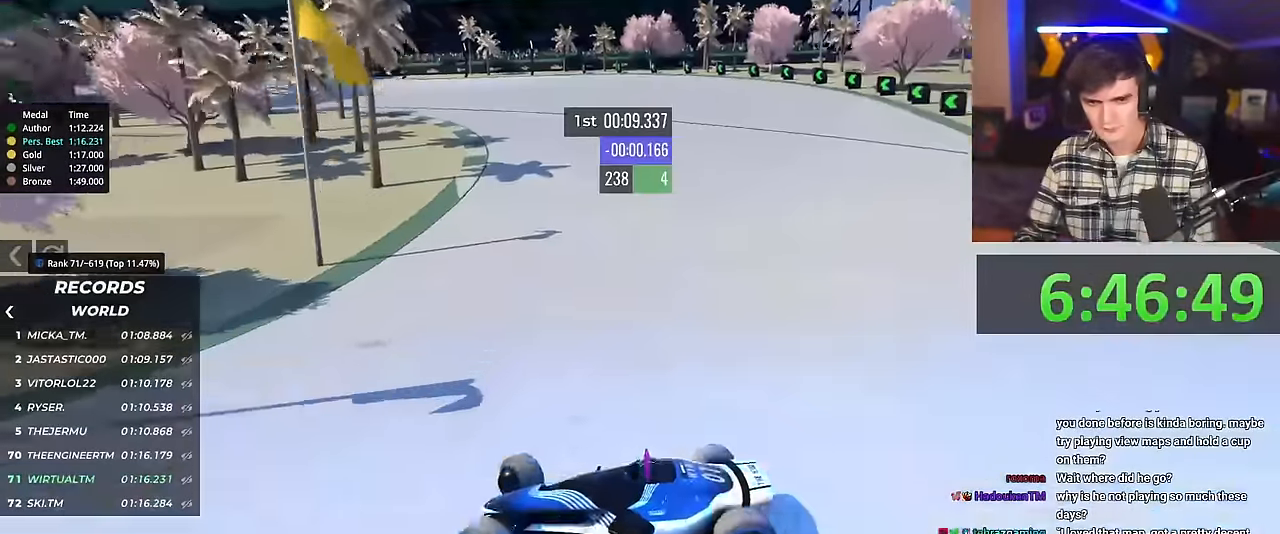
{"keys": ["right", "up"], "events": [[400, "brake", "down"], [450, "brake", "up"]]}
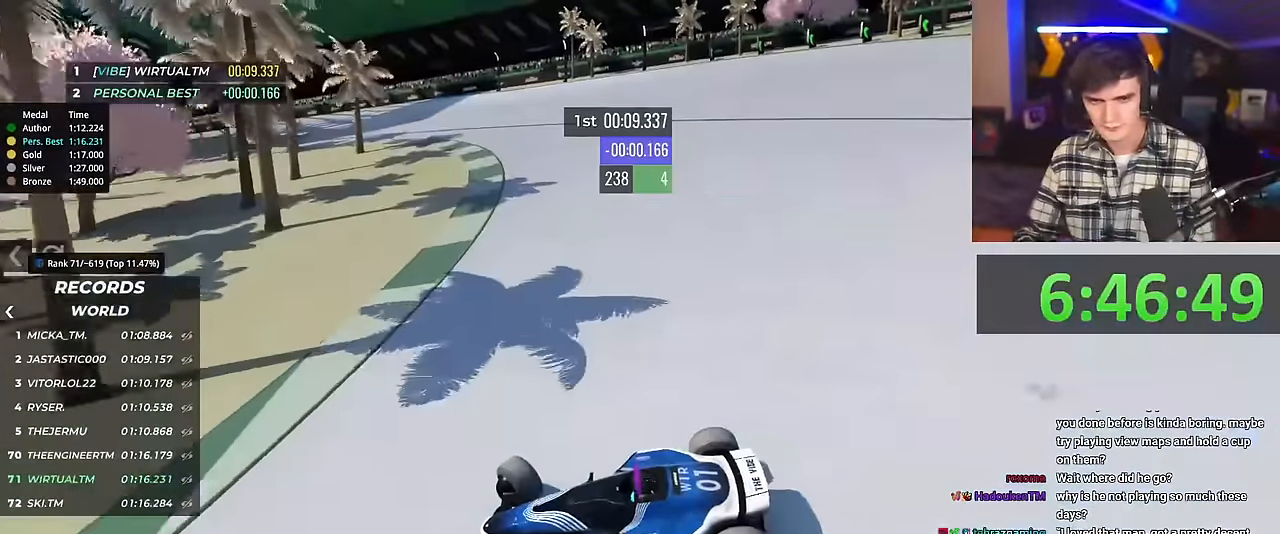
{"keys": ["right", "up"], "events": [[400, "up", "up"], [433, "up", "down"]]}
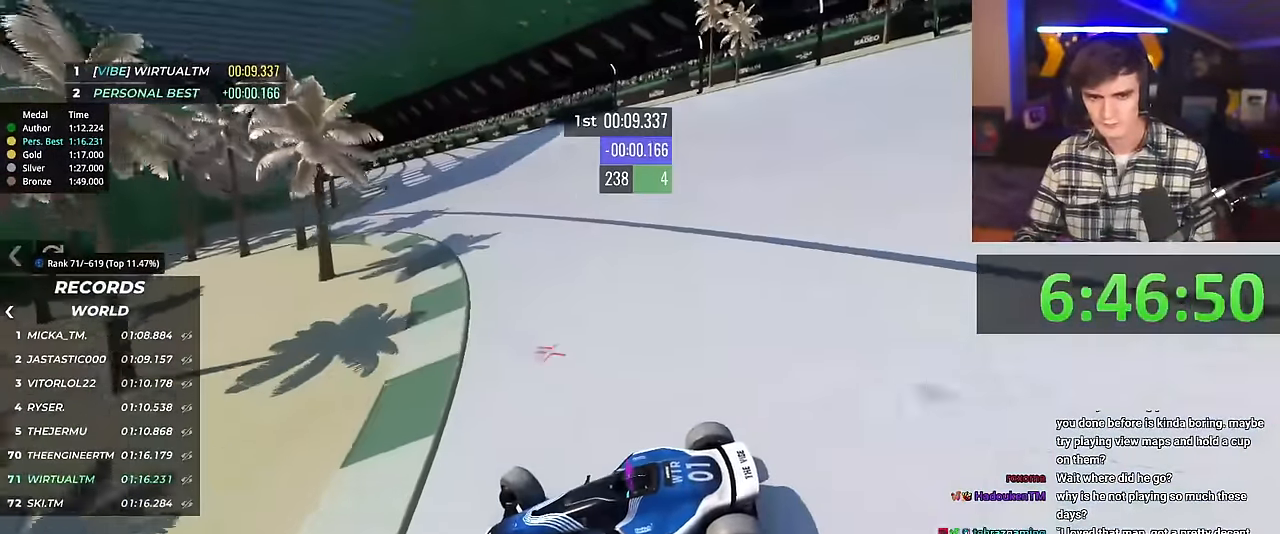
{"keys": ["right"], "events": [[451, "up", "up"]]}
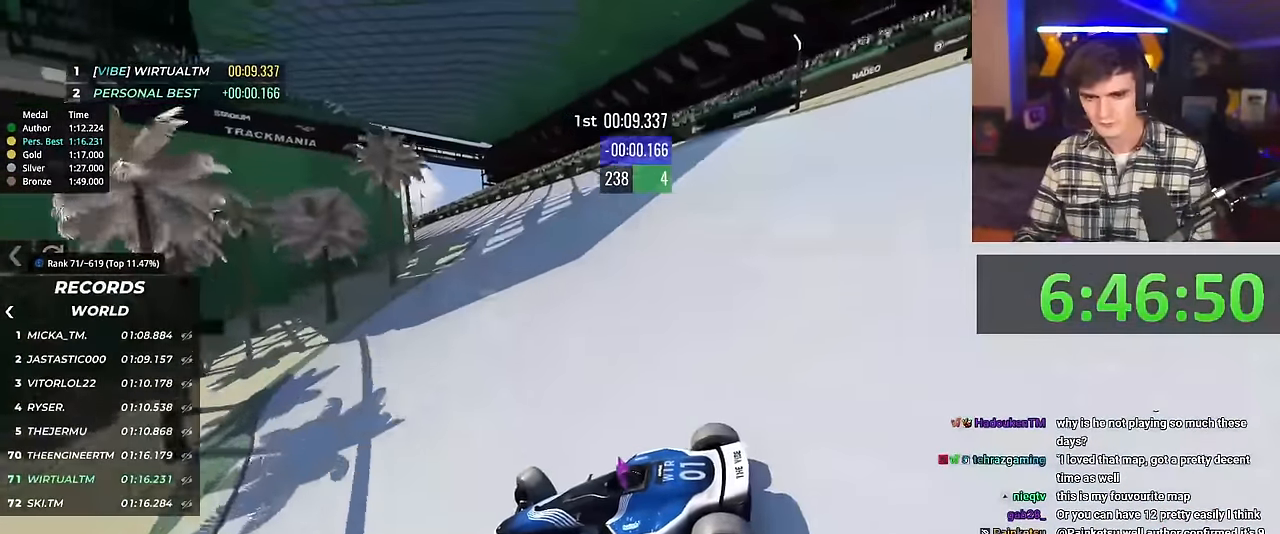
{"keys": ["right", "up"], "events": [[50, "up", "down"]]}
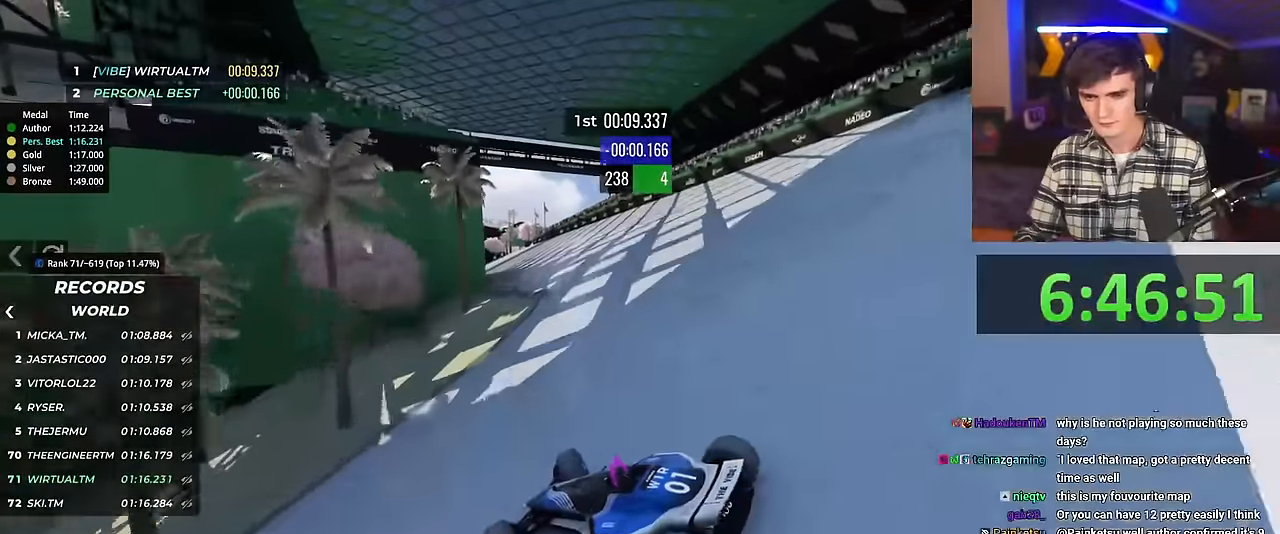
{"keys": ["right", "up"], "events": []}
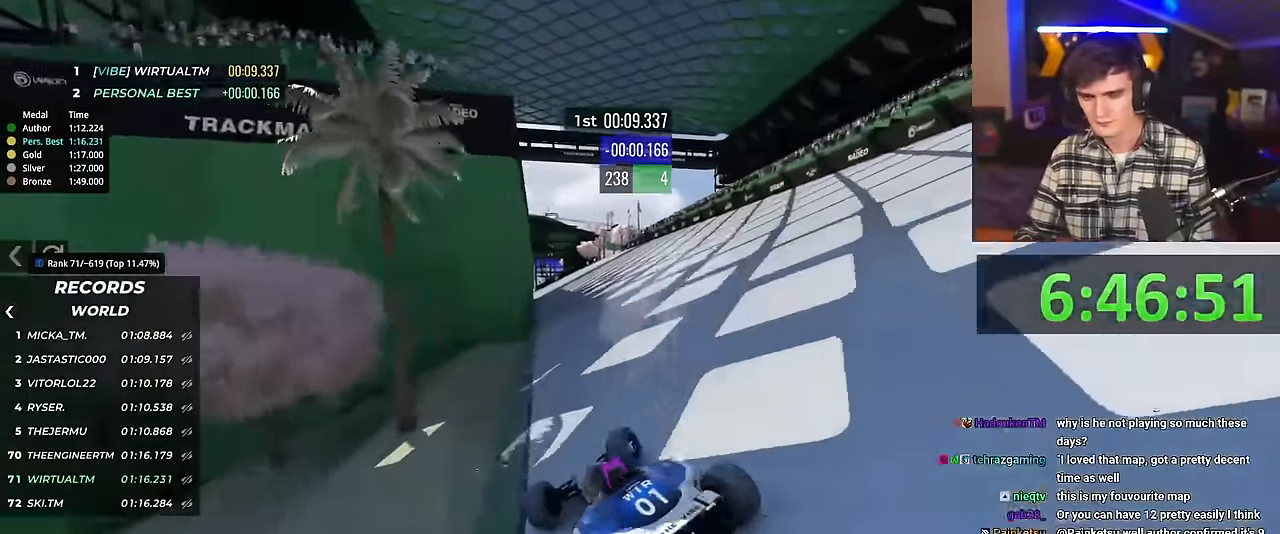
{"keys": ["left", "up"], "events": [[233, "right", "up"], [266, "left", "down"]]}
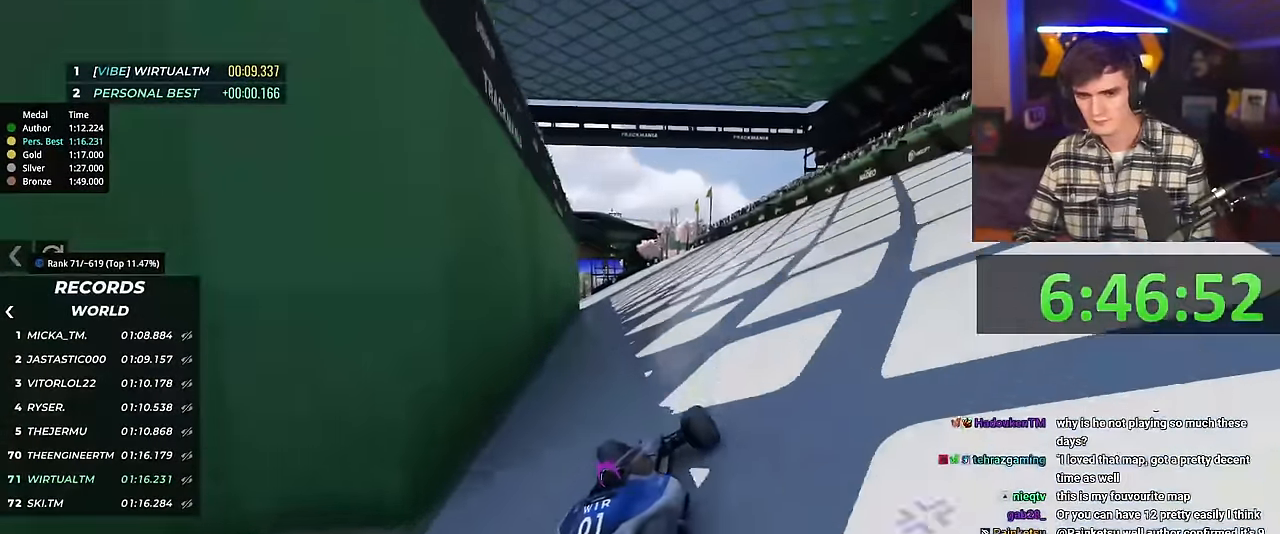
{"keys": ["up"], "events": [[234, "left", "up"]]}
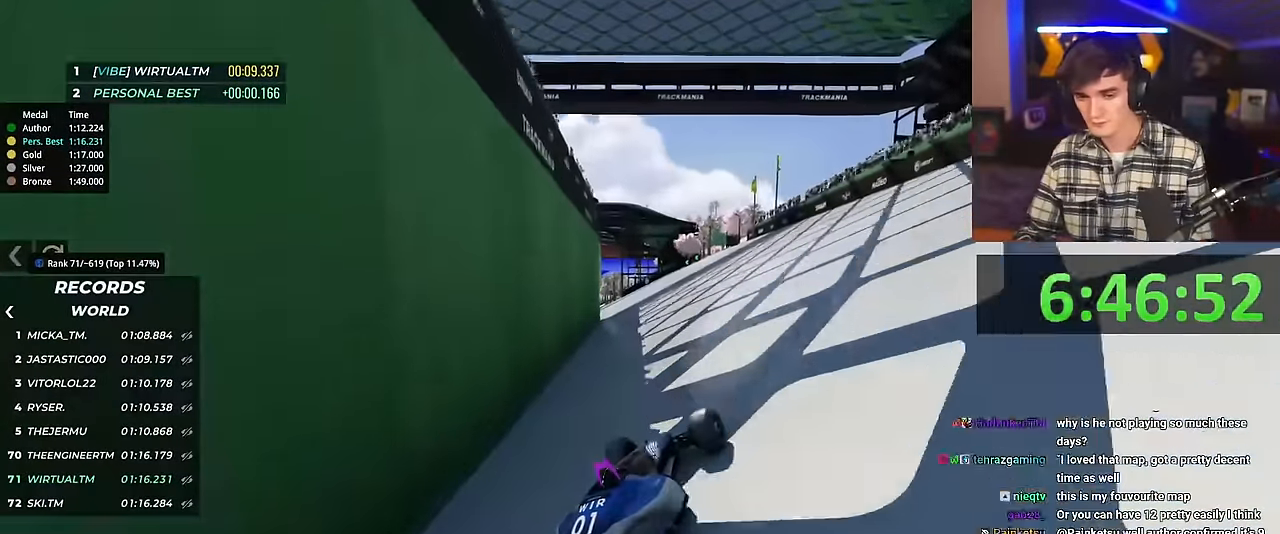
{"keys": ["up"], "events": [[116, "left", "down"], [216, "left", "up"]]}
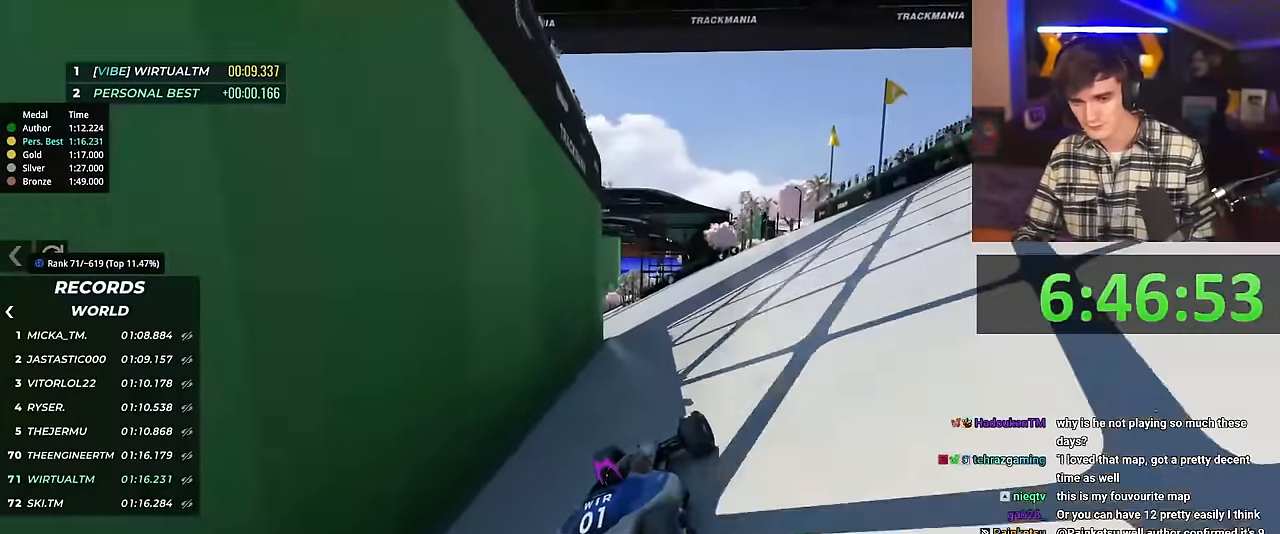
{"keys": ["up"], "events": []}
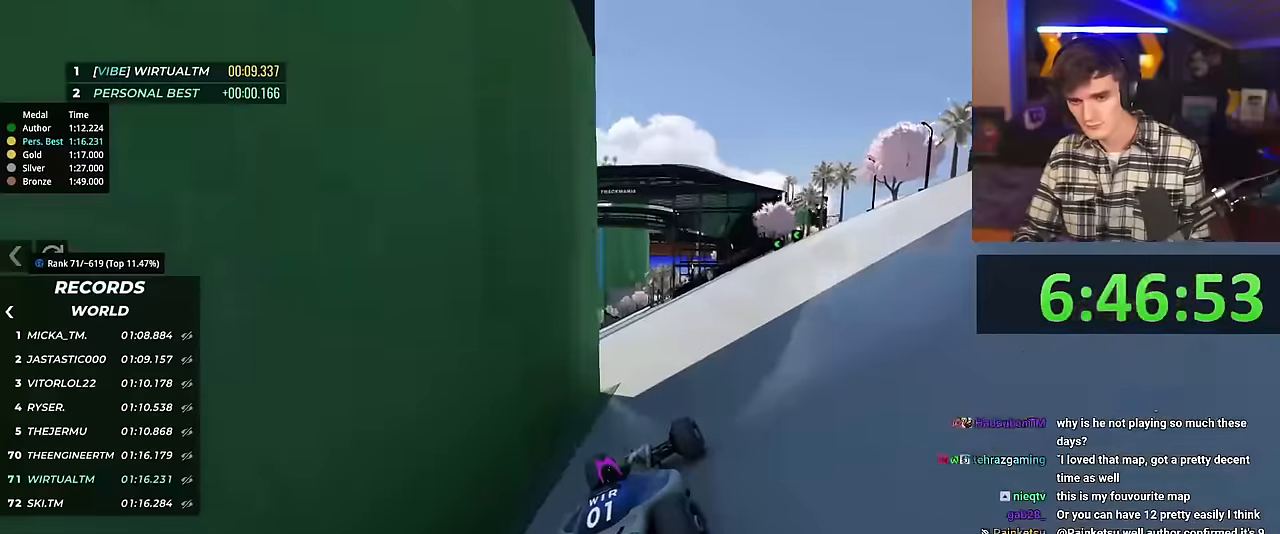
{"keys": ["up"], "events": [[150, "left", "down"], [184, "left", "up"], [367, "right", "down"], [467, "right", "up"]]}
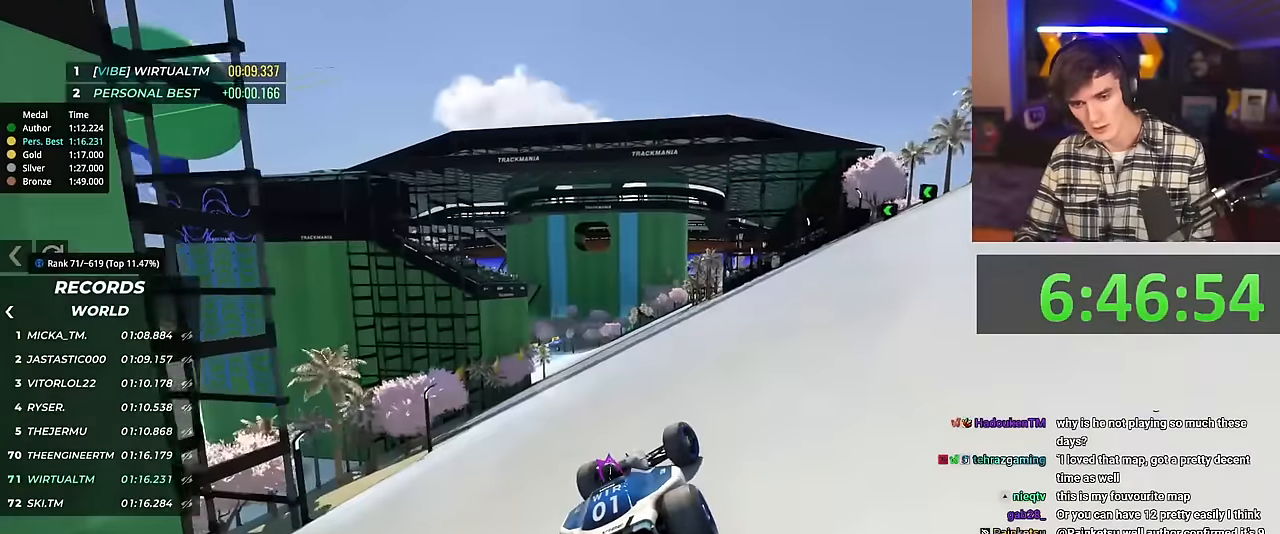
{"keys": ["up"], "events": [[150, "left", "down"], [200, "left", "up"], [383, "right", "down"], [467, "right", "up"]]}
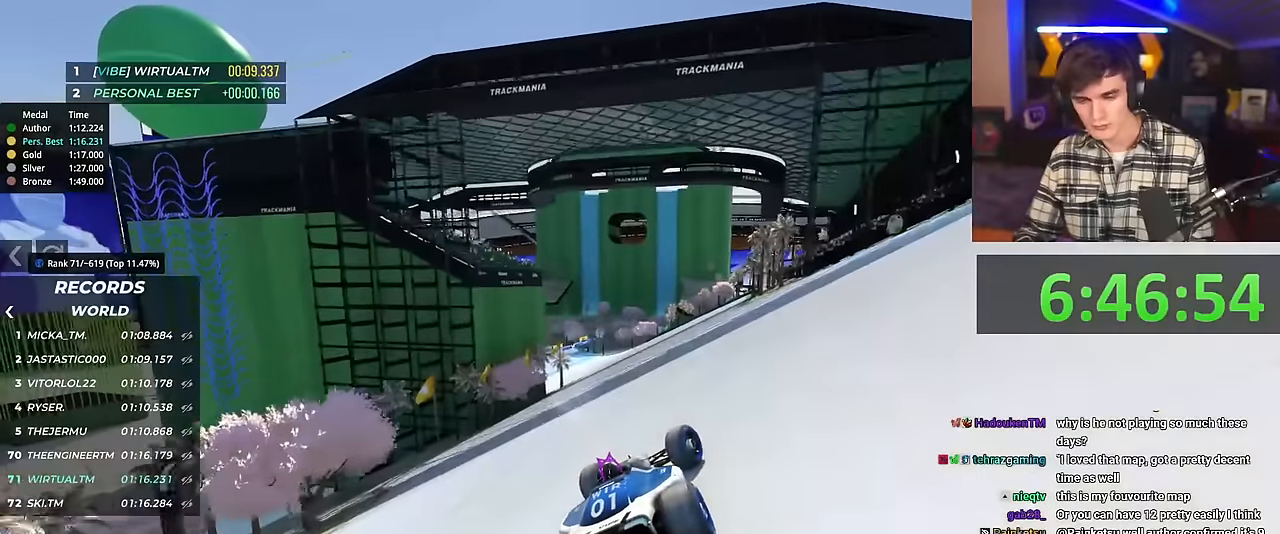
{"keys": ["up"], "events": [[300, "left", "down"], [350, "left", "up"]]}
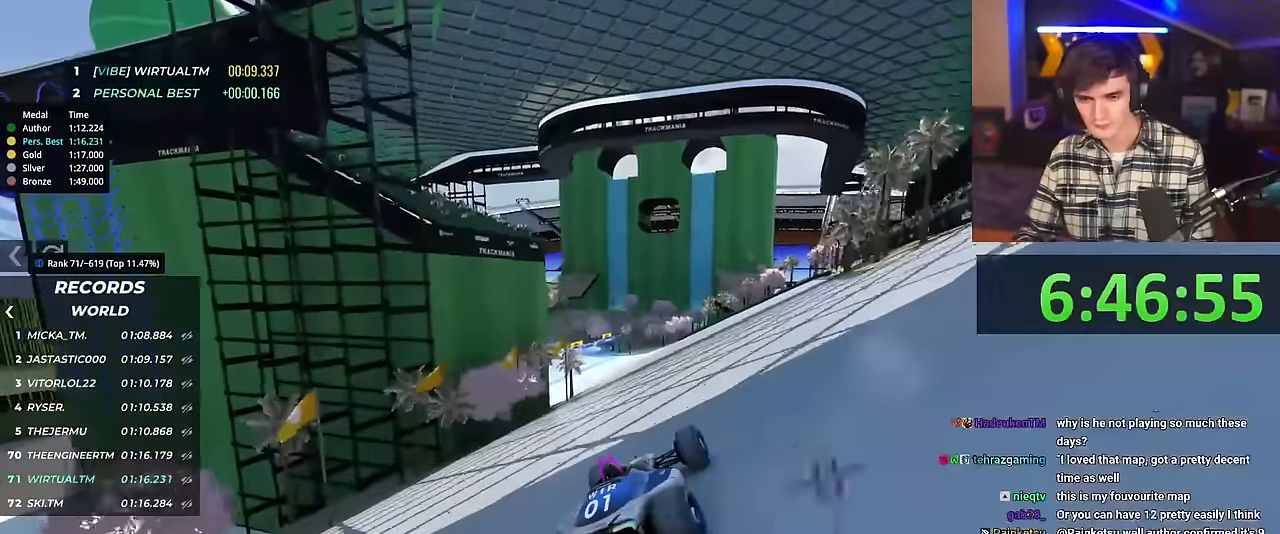
{"keys": ["up"], "events": [[183, "left", "down"], [266, "left", "up"]]}
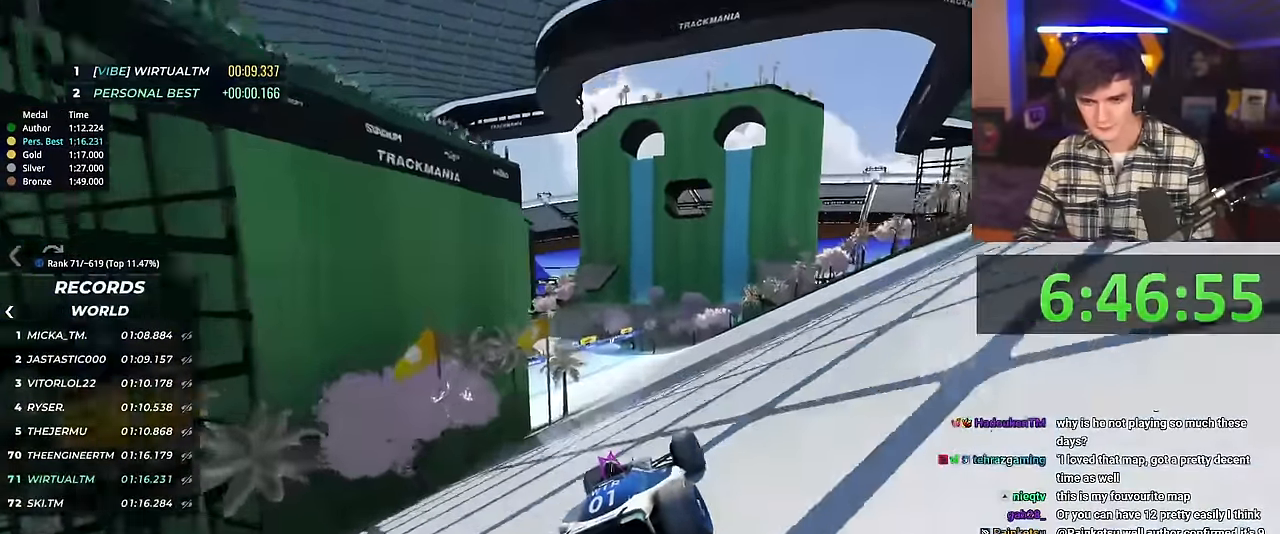
{"keys": ["up"], "events": [[50, "left", "down"], [150, "left", "up"]]}
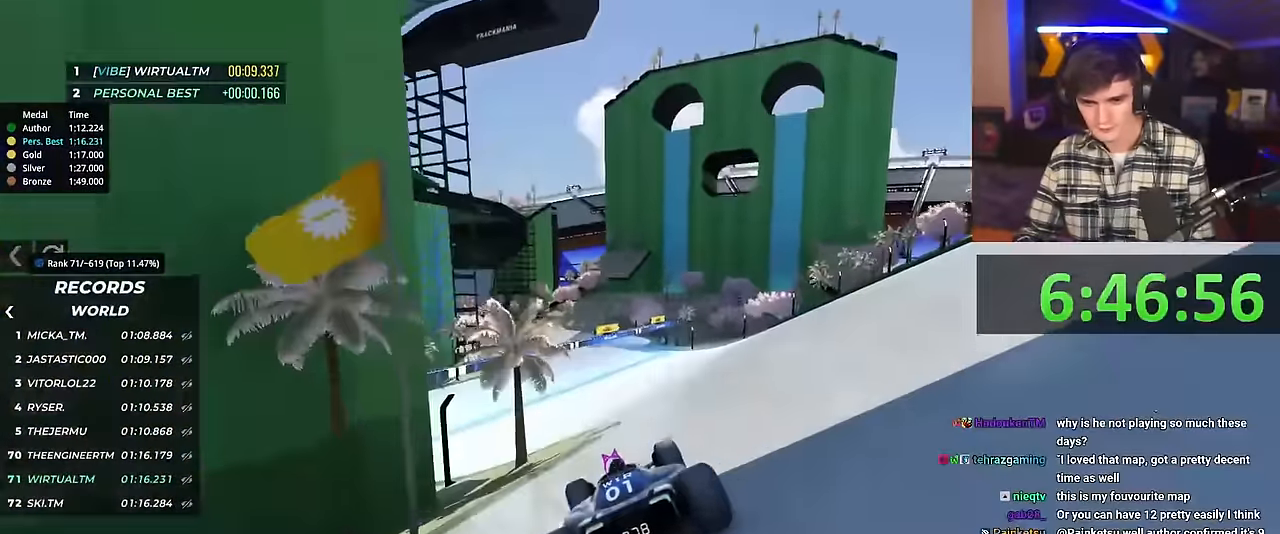
{"keys": ["up"], "events": [[66, "left", "down"], [166, "left", "up"]]}
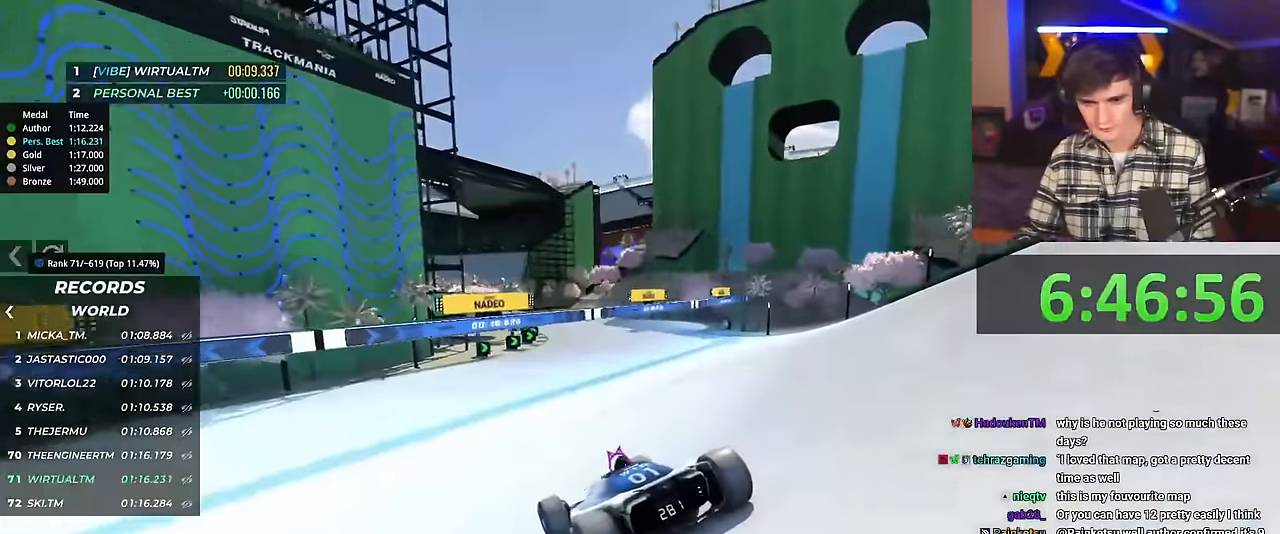
{"keys": ["right", "up"], "events": [[184, "right", "down"], [234, "right", "up"], [451, "right", "down"]]}
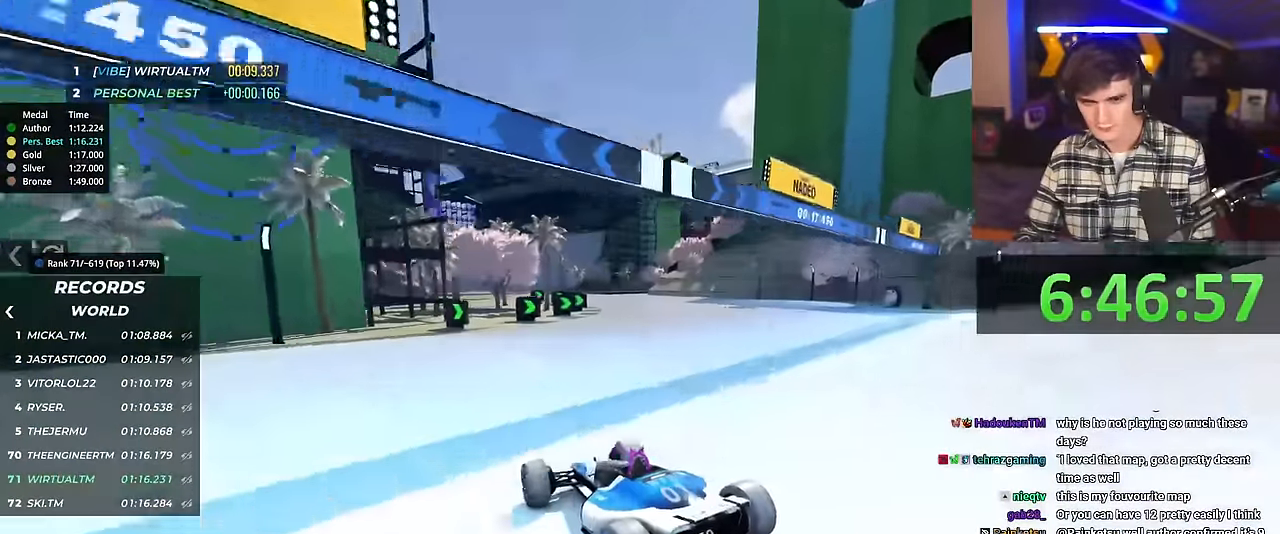
{"keys": ["left", "up"], "events": [[233, "right", "up"], [417, "left", "down"]]}
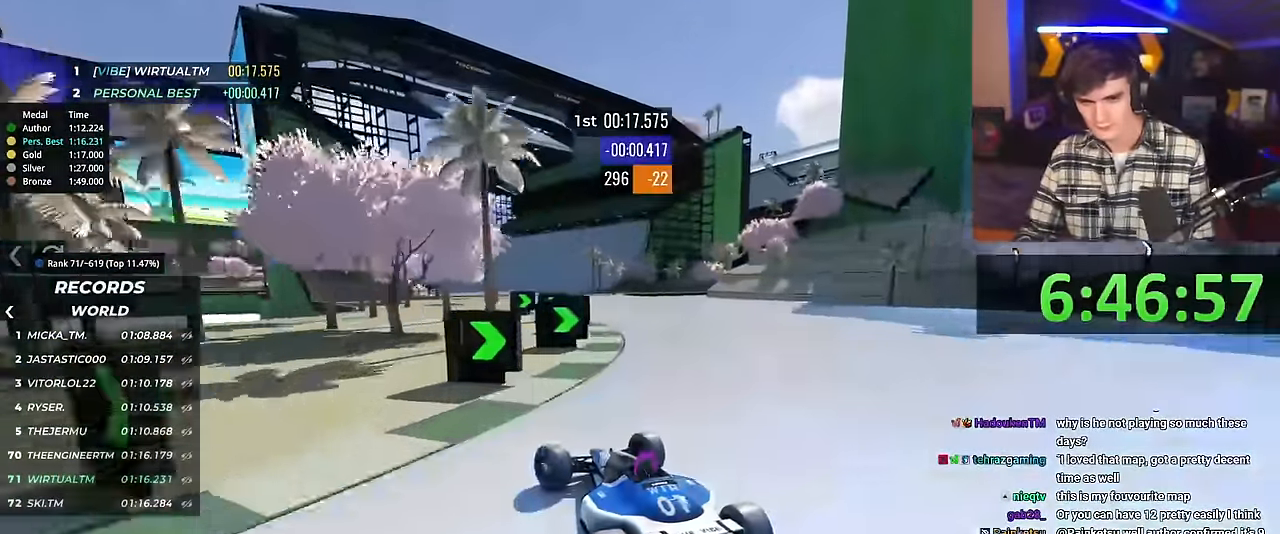
{"keys": ["up"], "events": [[150, "left", "up"], [250, "right", "down"], [350, "right", "up"]]}
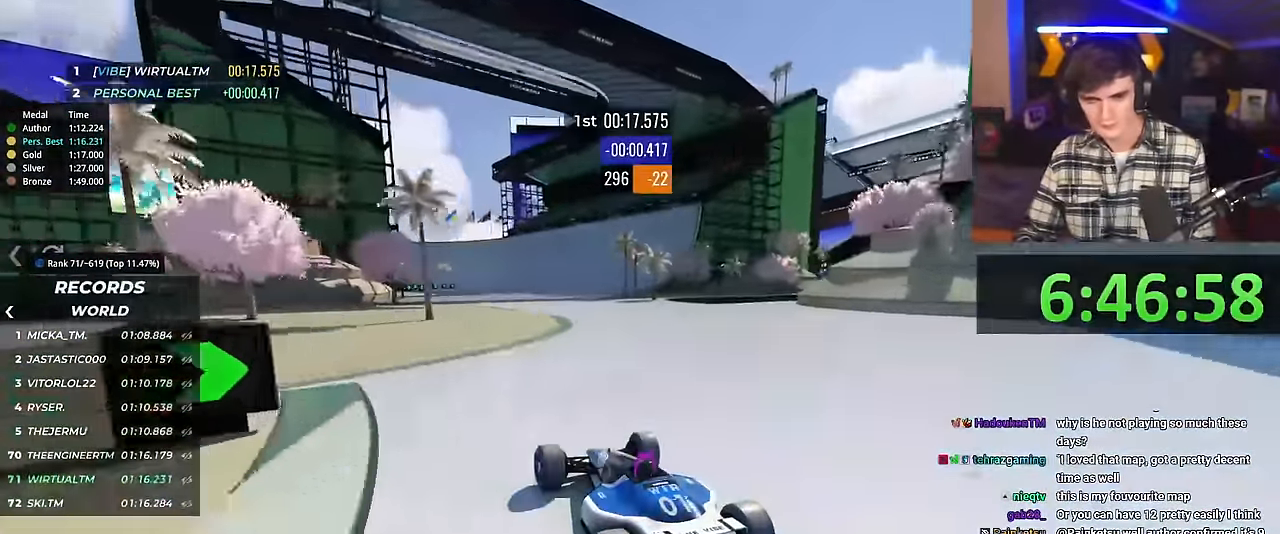
{"keys": ["up"], "events": []}
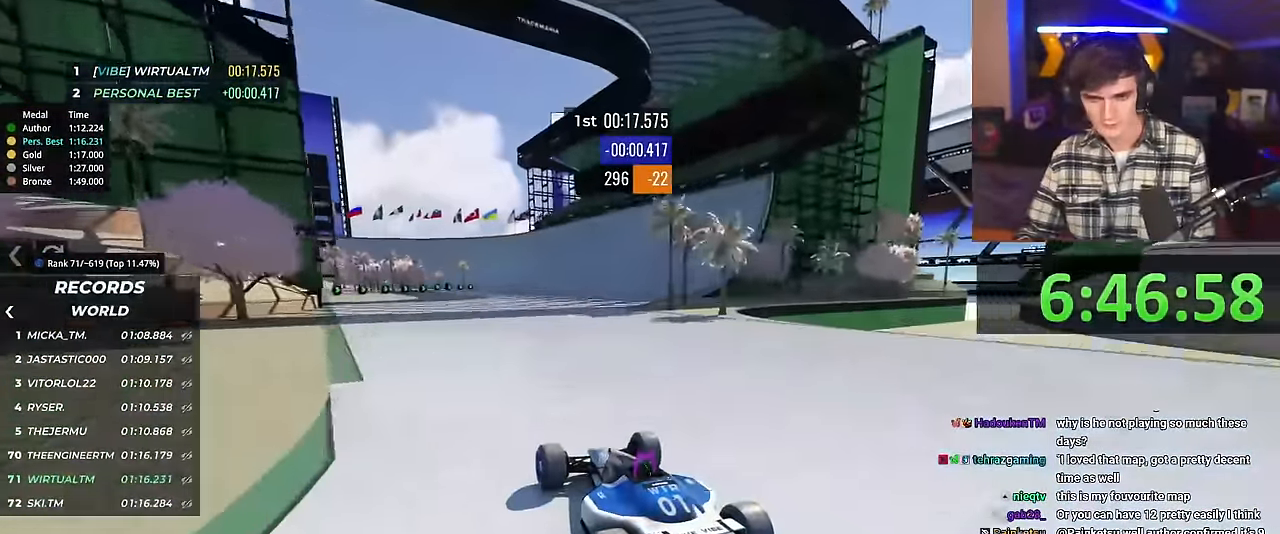
{"keys": ["up"], "events": [[150, "right", "down"], [234, "right", "up"]]}
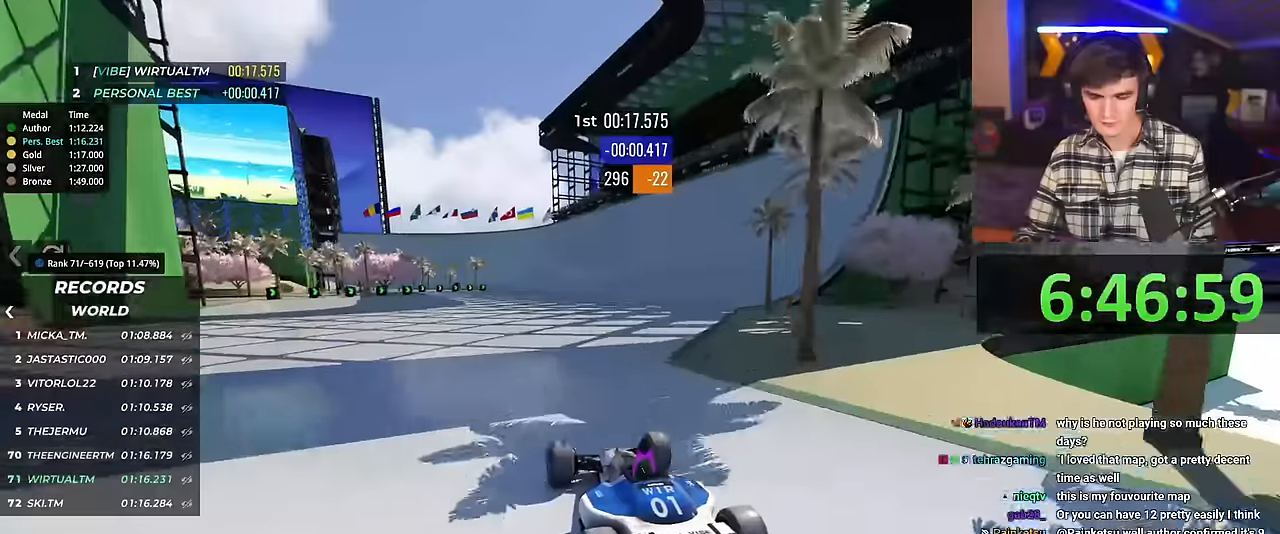
{"keys": ["up"], "events": [[300, "right", "down"], [400, "right", "up"]]}
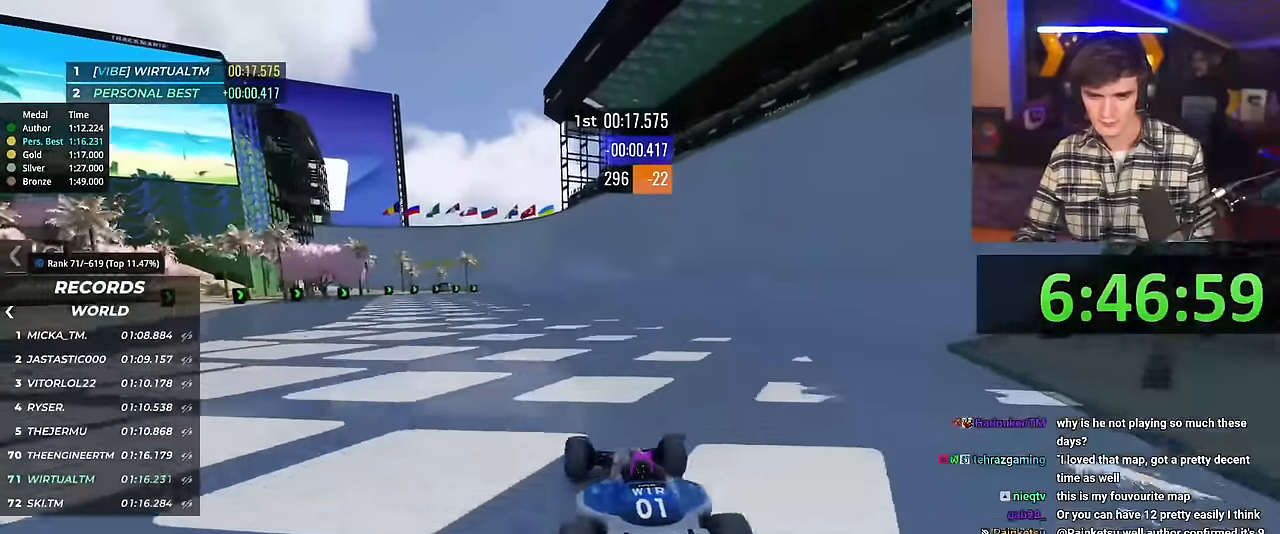
{"keys": ["up"], "events": [[317, "left", "down"], [417, "left", "up"]]}
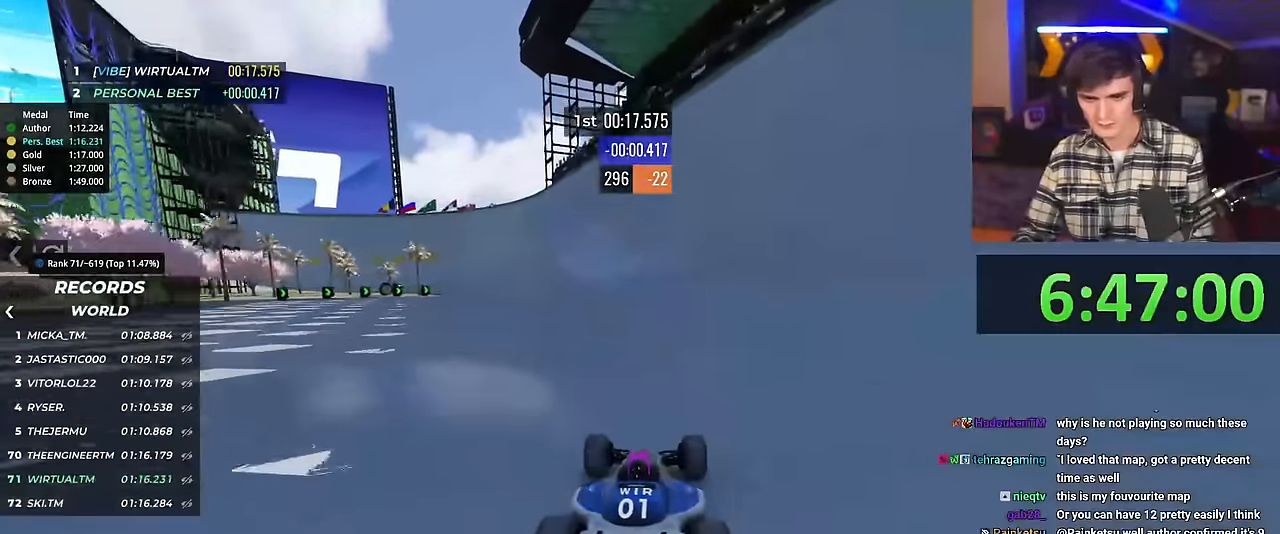
{"keys": ["left", "up"], "events": [[234, "left", "down"], [334, "left", "up"], [467, "left", "down"]]}
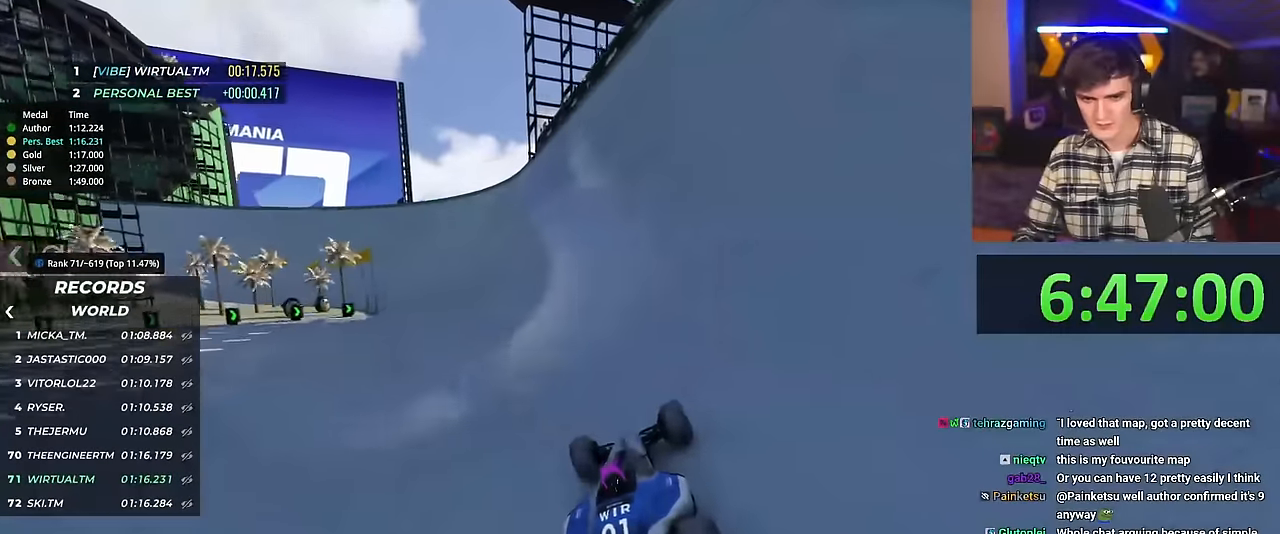
{"keys": [], "events": [[66, "left", "up"], [116, "left", "down"], [433, "up", "up"], [483, "left", "up"]]}
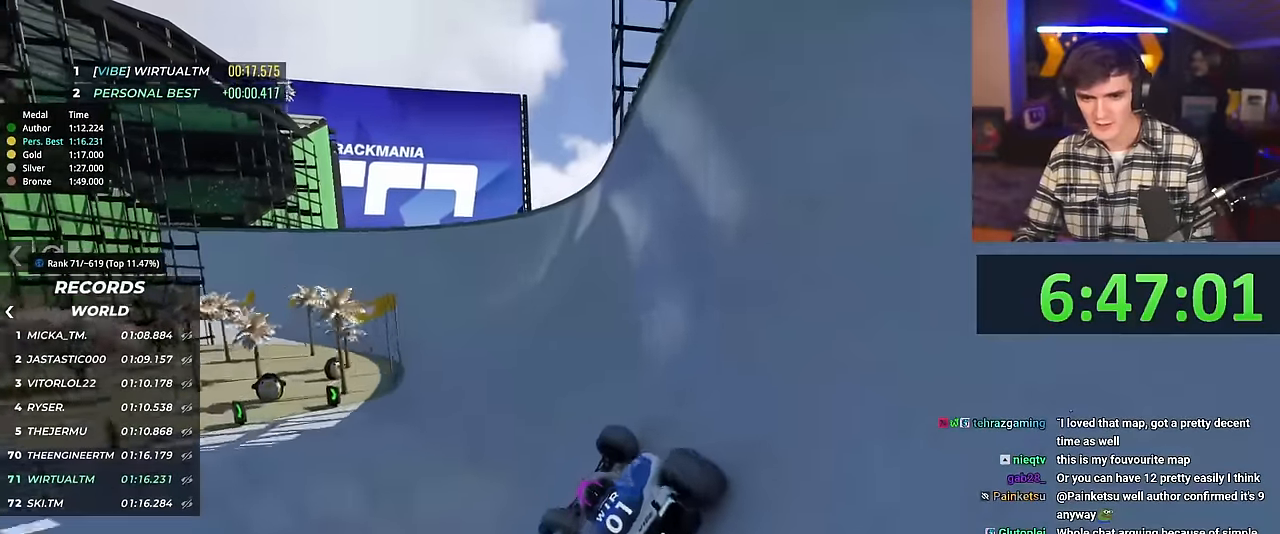
{"keys": ["right", "up"], "events": [[33, "right", "down"], [67, "up", "down"]]}
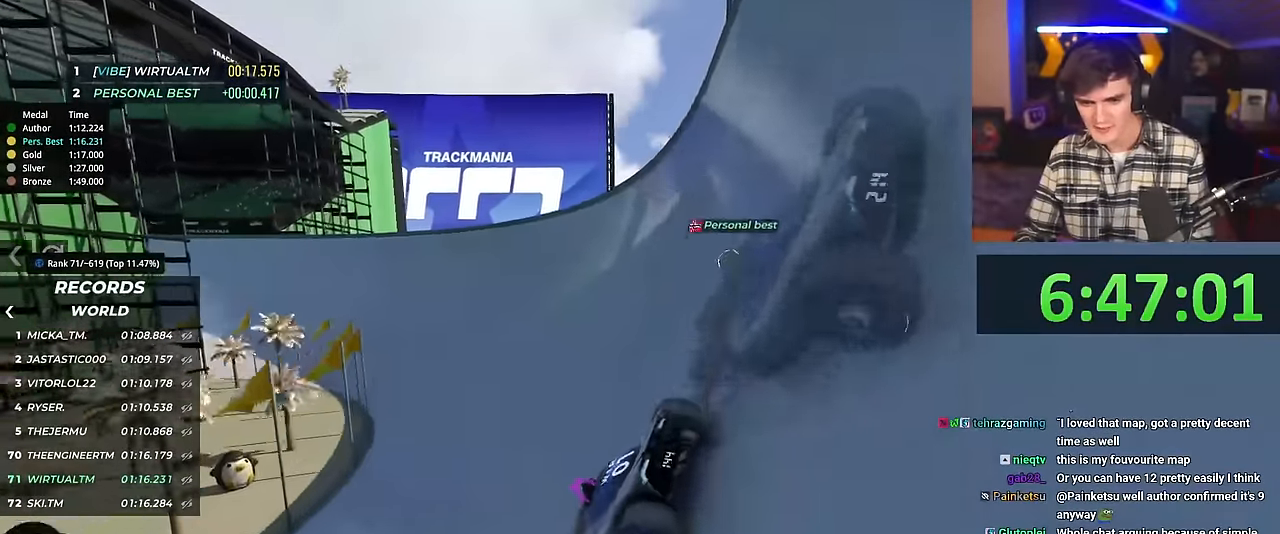
{"keys": ["right", "up"], "events": [[333, "brake", "down"], [383, "brake", "up"]]}
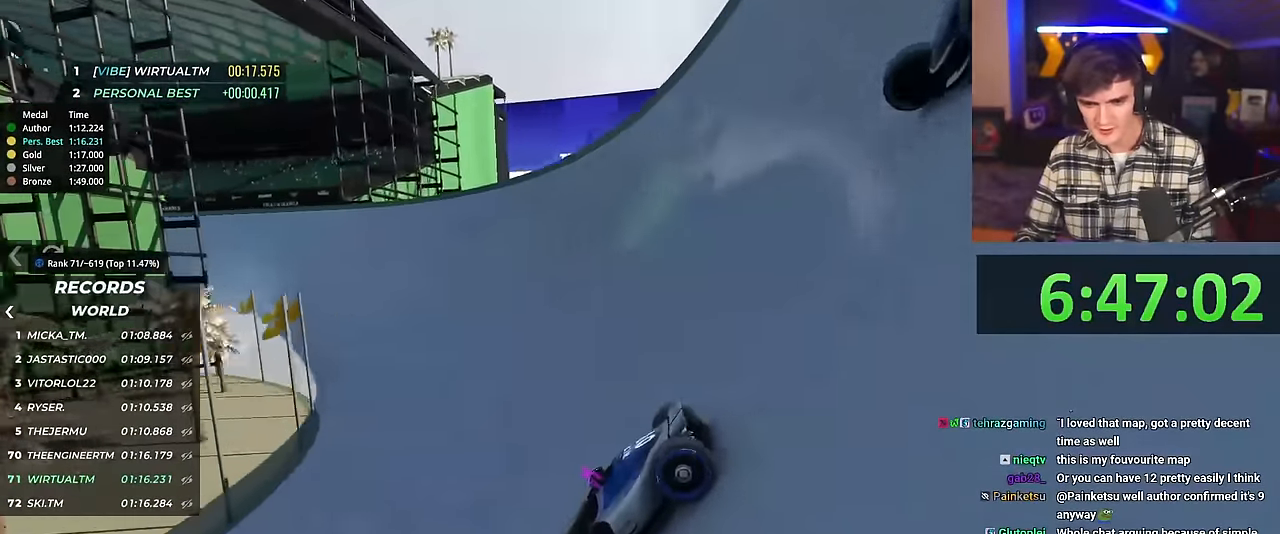
{"keys": ["right", "up"], "events": []}
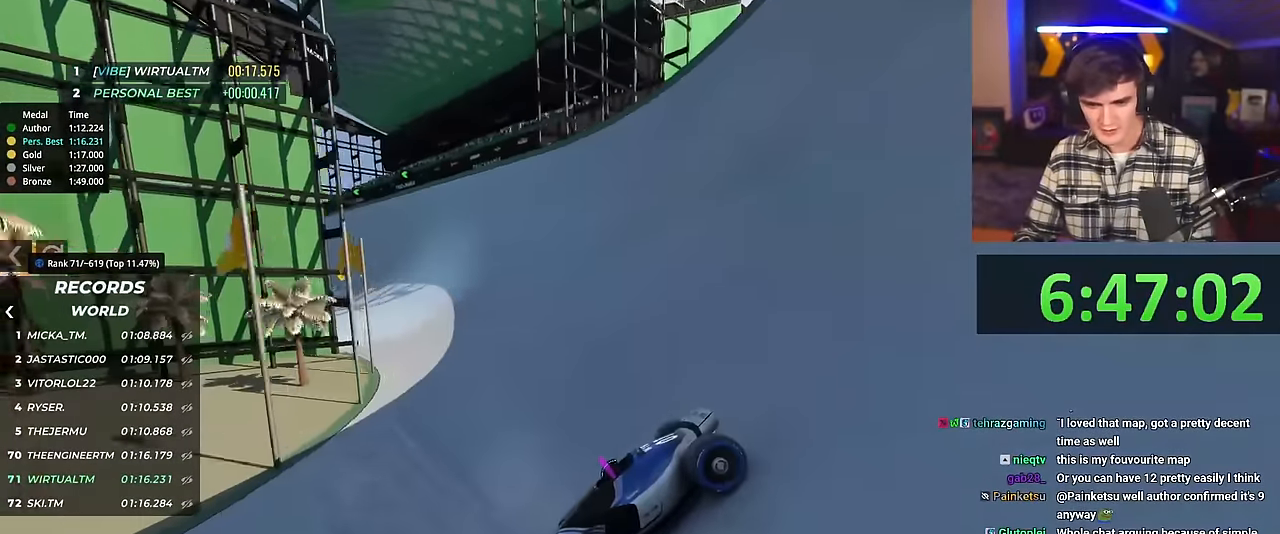
{"keys": ["right", "up"], "events": []}
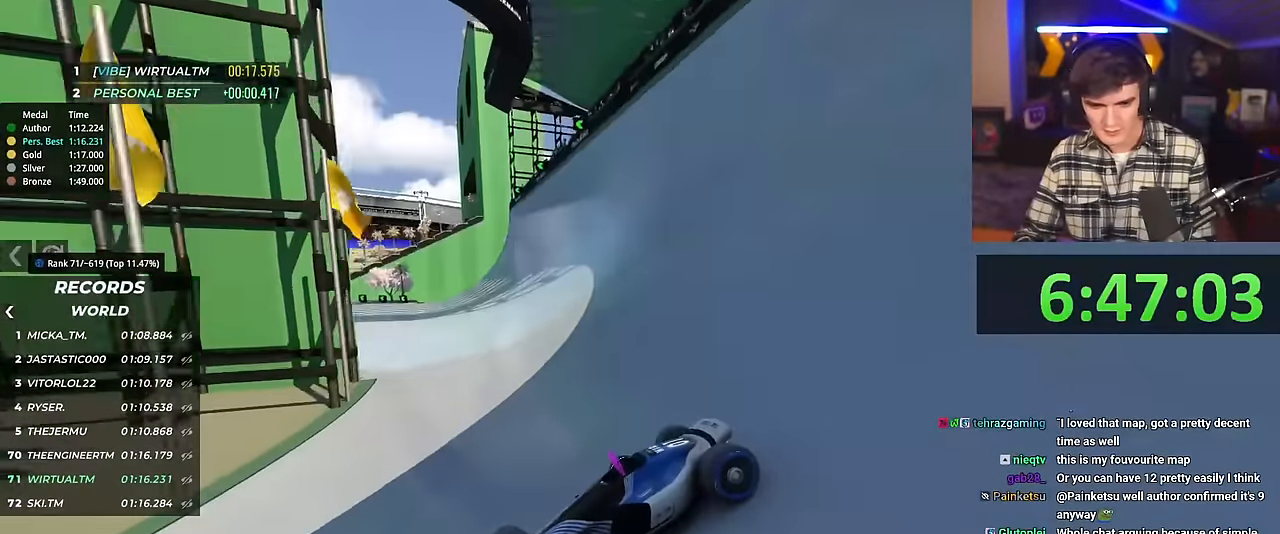
{"keys": ["right", "up"], "events": []}